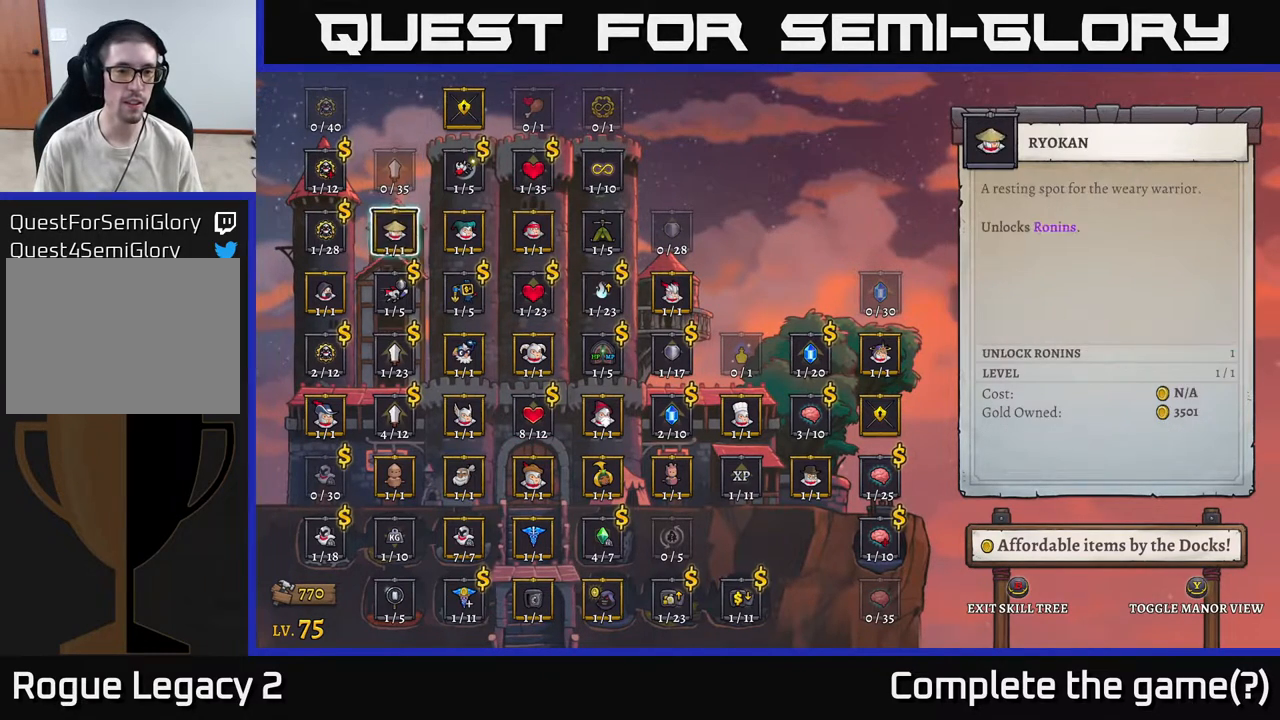
Gameplay with a controller (Xbox layout); each line is a JSON object with the inputs held at the frame after it. "events" lists button and stick changes between this image and that frame as [ms after this image, input, new state], when the widget could be followed in between.
{"buttons": [], "left_stick": "center", "right_stick": "center", "events": [[100, "left_stick", "center"], [150, "left_stick", "down"], [317, "left_stick", "center"], [383, "left_stick", "down"], [483, "left_stick", "center"]]}
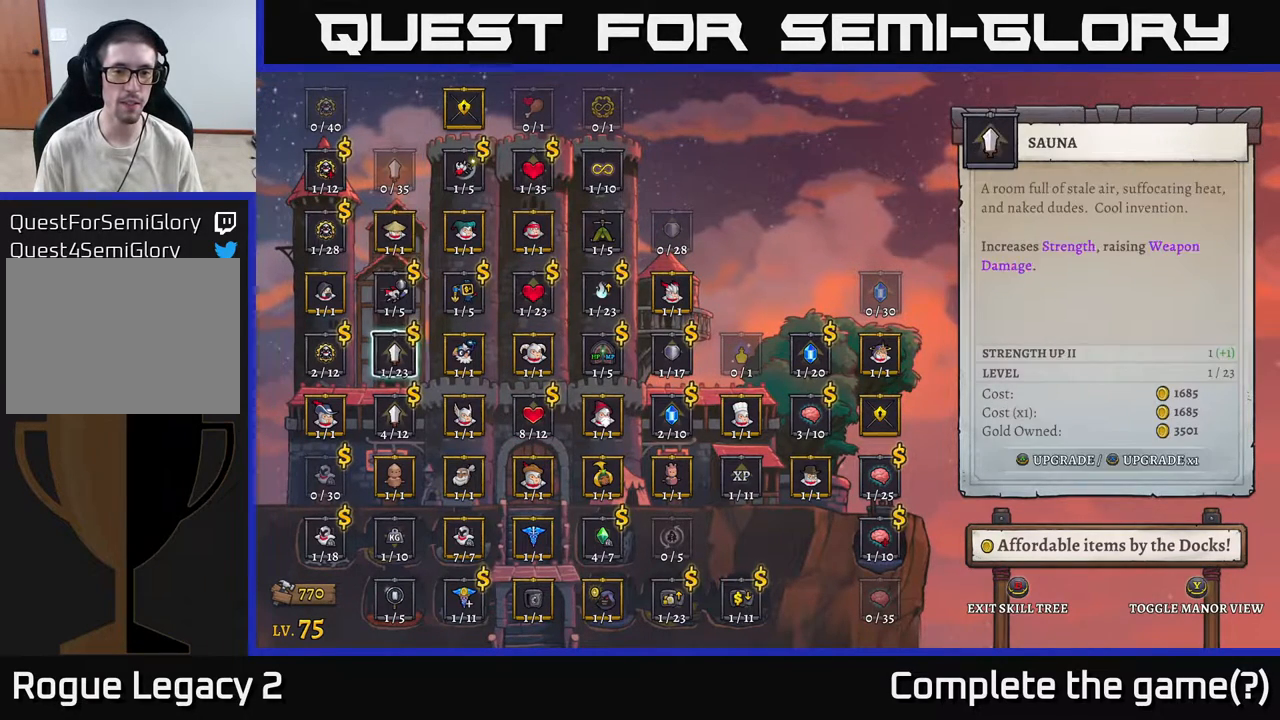
{"buttons": [], "left_stick": "right", "right_stick": "center", "events": [[67, "left_stick", "down-right"], [267, "left_stick", "right"], [400, "left_stick", "center"], [450, "left_stick", "right"]]}
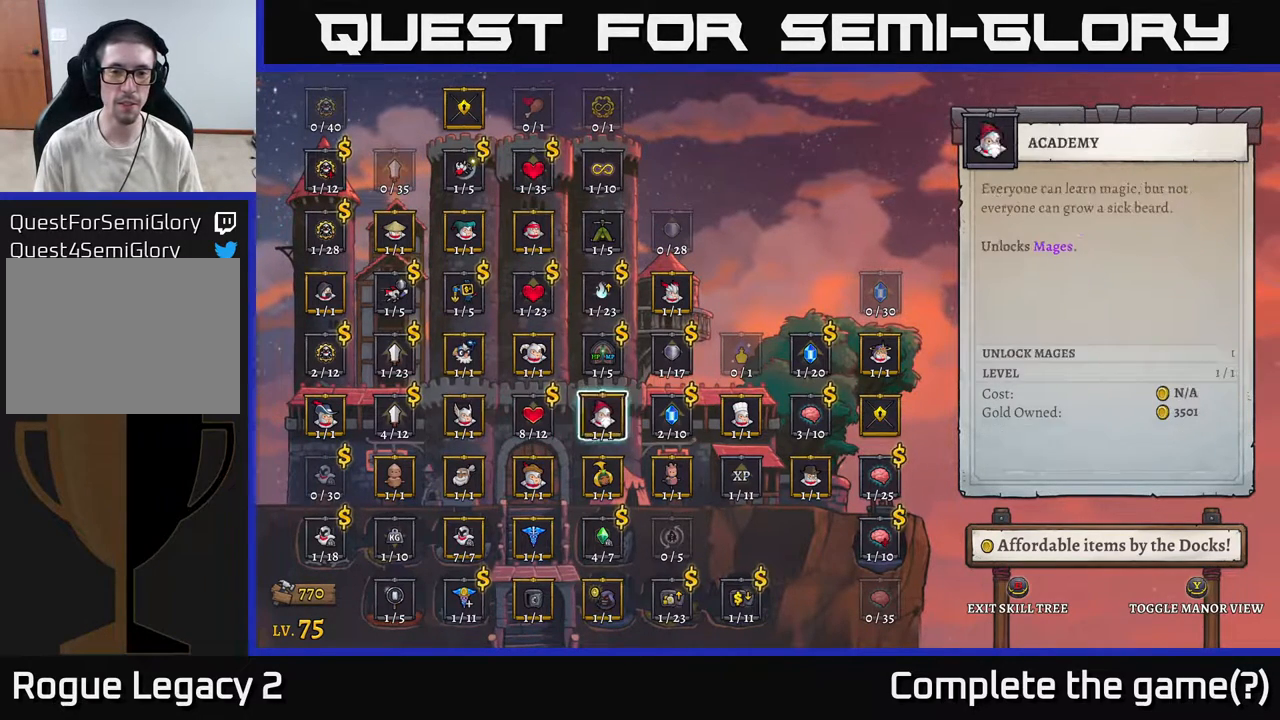
{"buttons": [], "left_stick": "center", "right_stick": "center", "events": [[117, "left_stick", "center"], [167, "left_stick", "right"], [283, "left_stick", "center"], [367, "left_stick", "right"], [483, "left_stick", "center"]]}
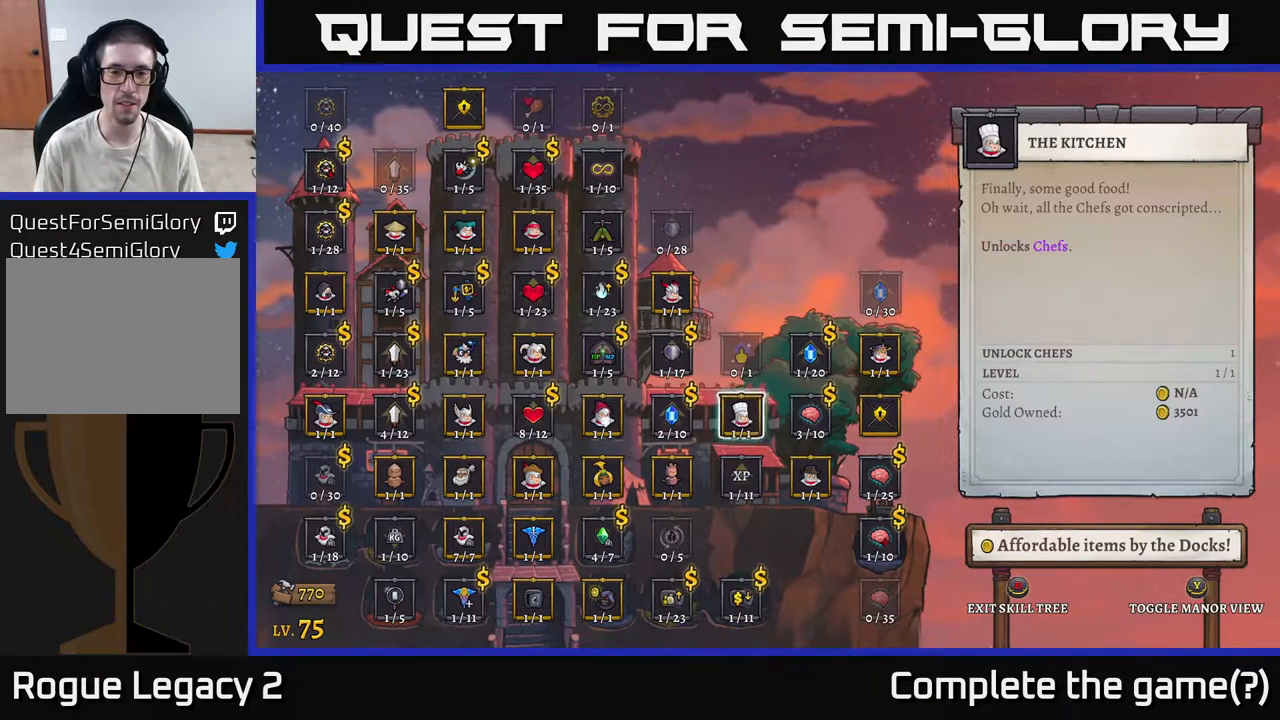
{"buttons": [], "left_stick": "up", "right_stick": "center", "events": [[67, "left_stick", "right"], [183, "left_stick", "center"], [400, "left_stick", "up"]]}
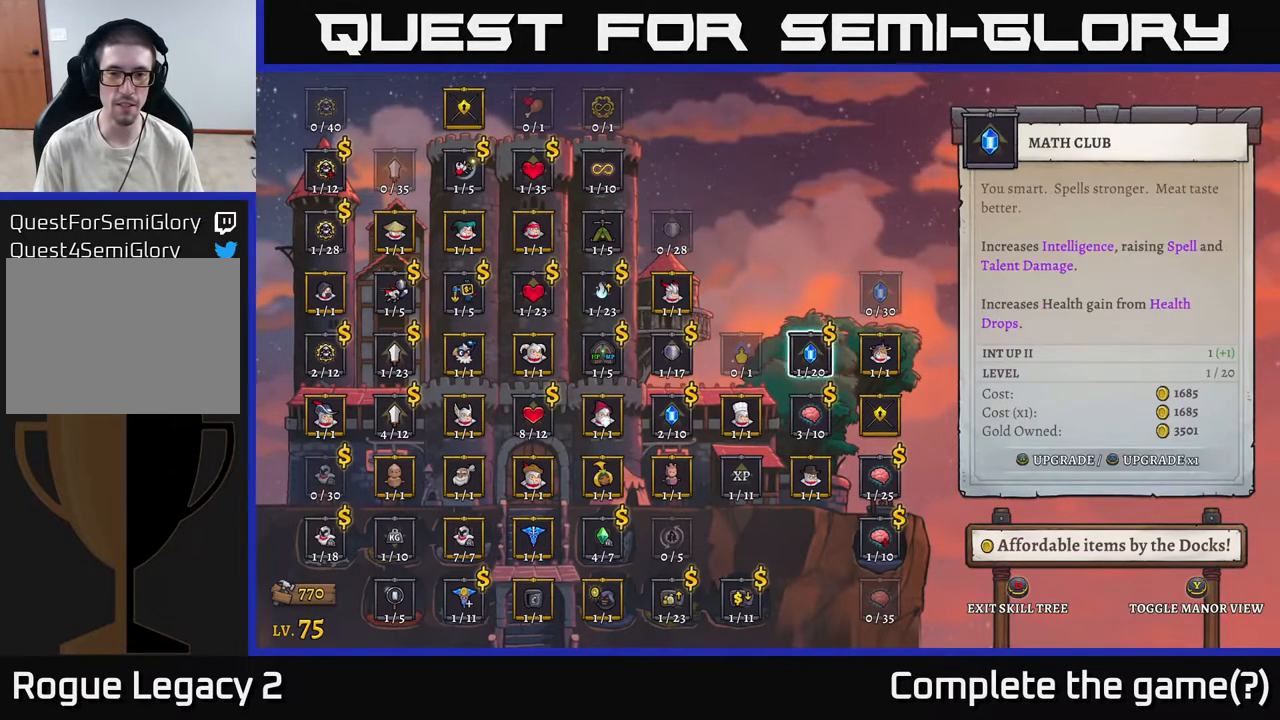
{"buttons": [], "left_stick": "up", "right_stick": "center", "events": [[33, "left_stick", "center"], [150, "left_stick", "right"], [333, "left_stick", "center"], [400, "left_stick", "up"]]}
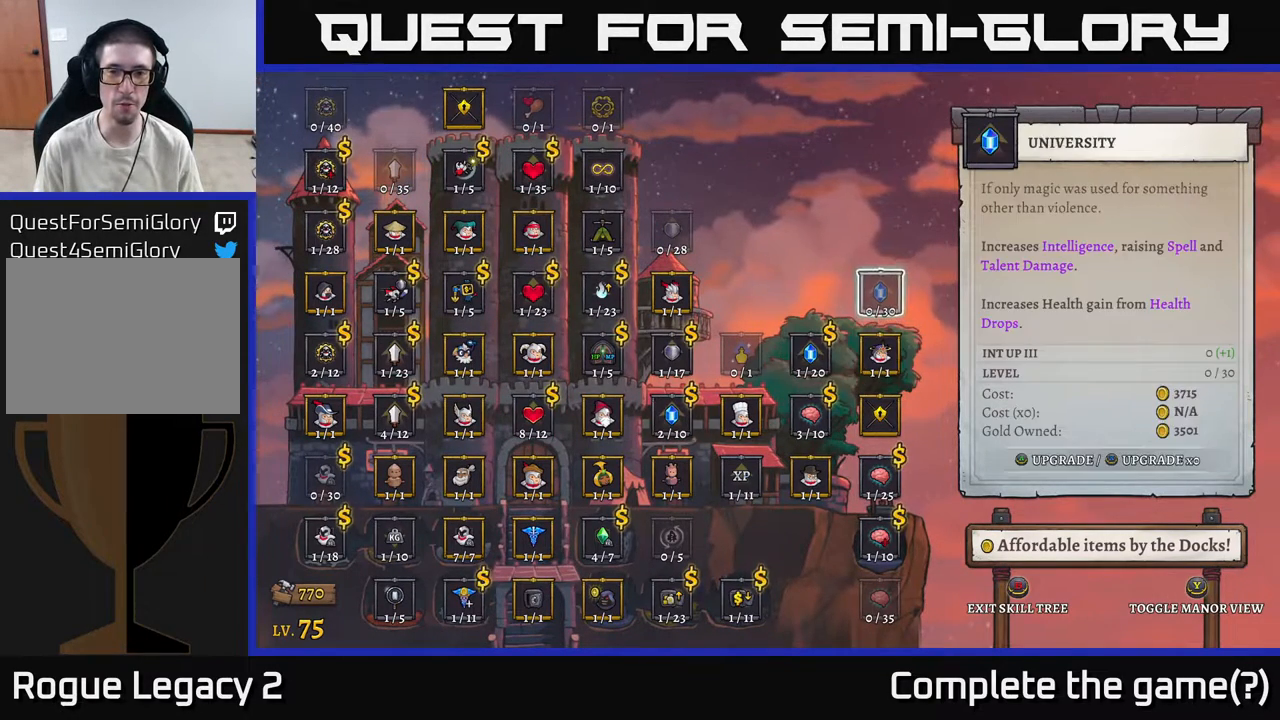
{"buttons": [], "left_stick": "center", "right_stick": "center", "events": [[50, "left_stick", "center"]]}
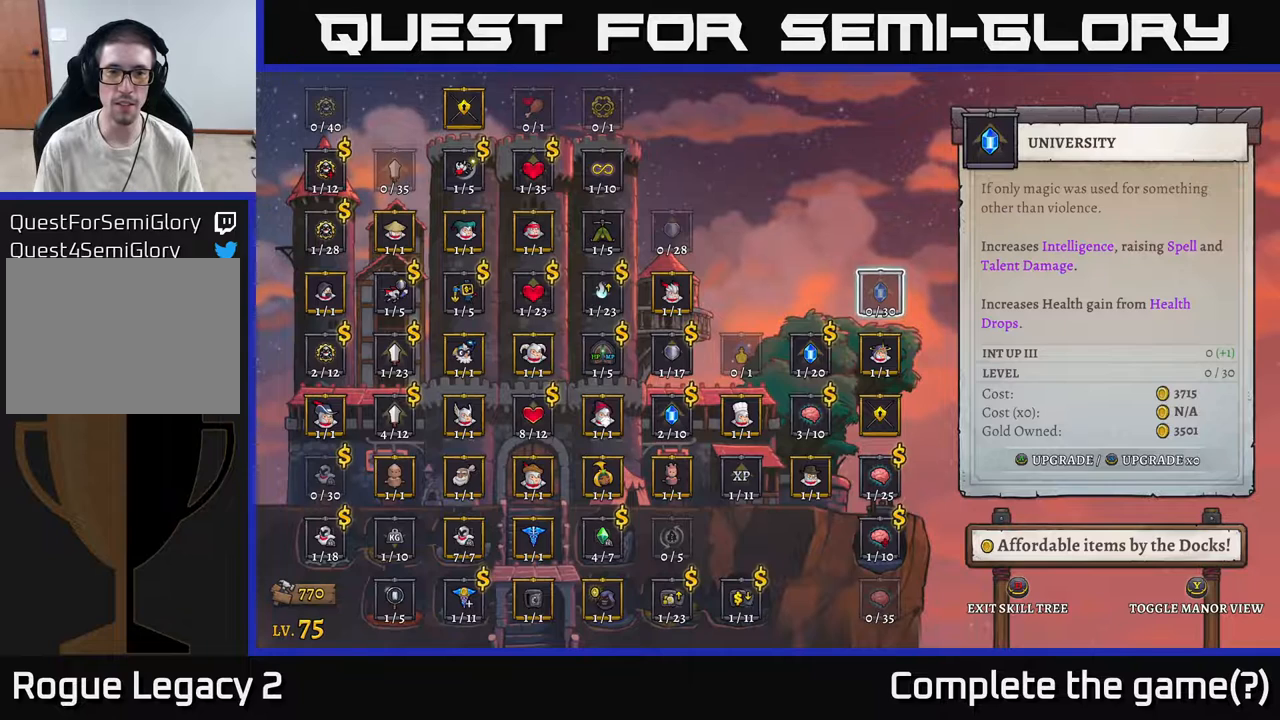
{"buttons": [], "left_stick": "center", "right_stick": "center", "events": []}
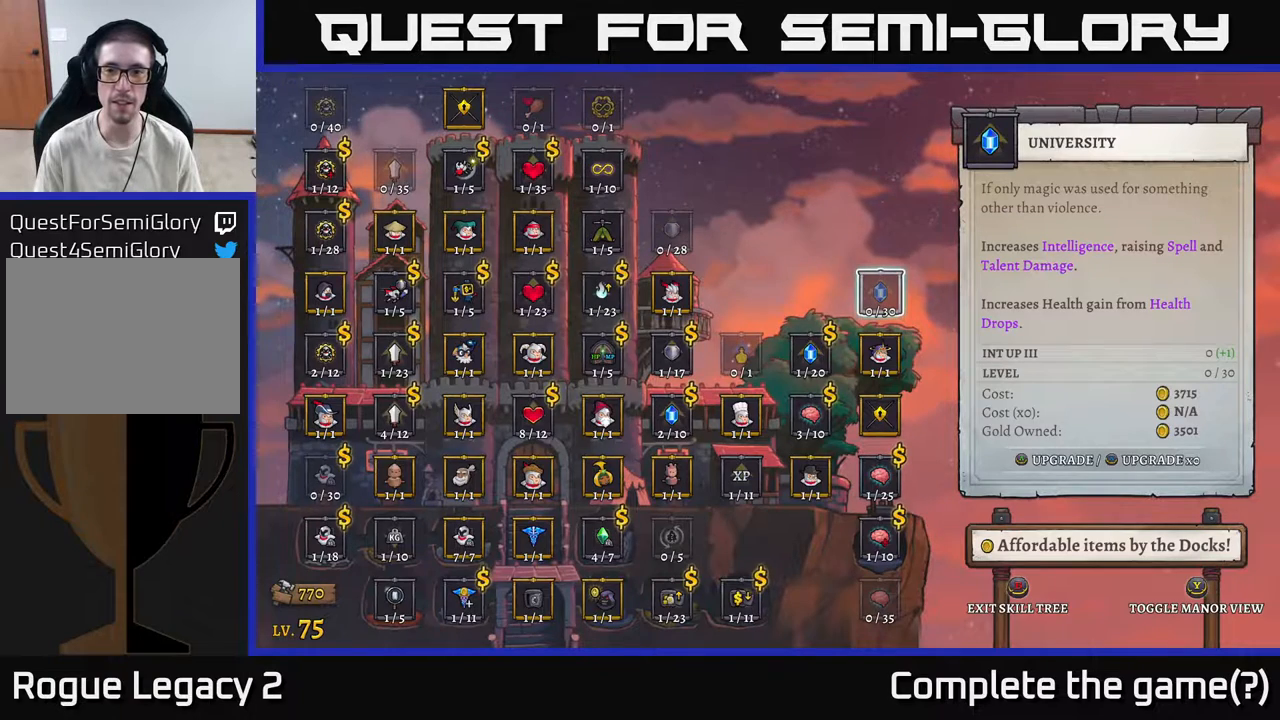
{"buttons": [], "left_stick": "center", "right_stick": "center", "events": []}
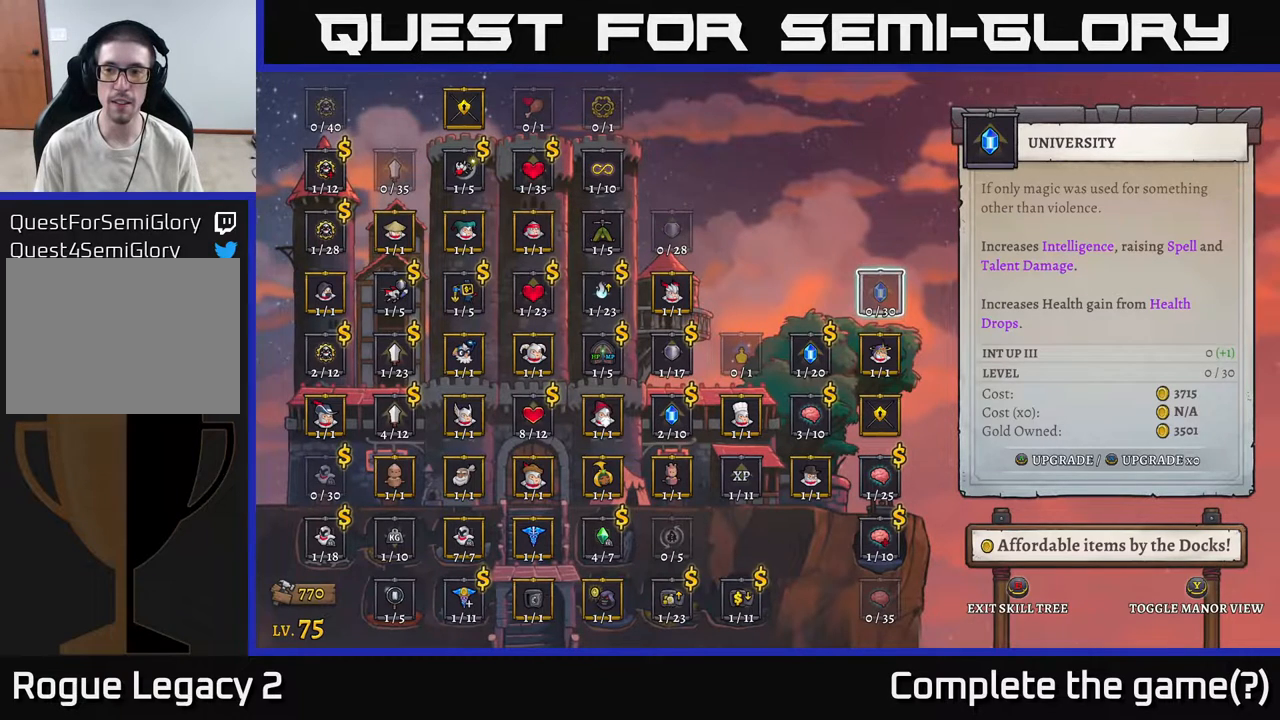
{"buttons": [], "left_stick": "center", "right_stick": "center", "events": []}
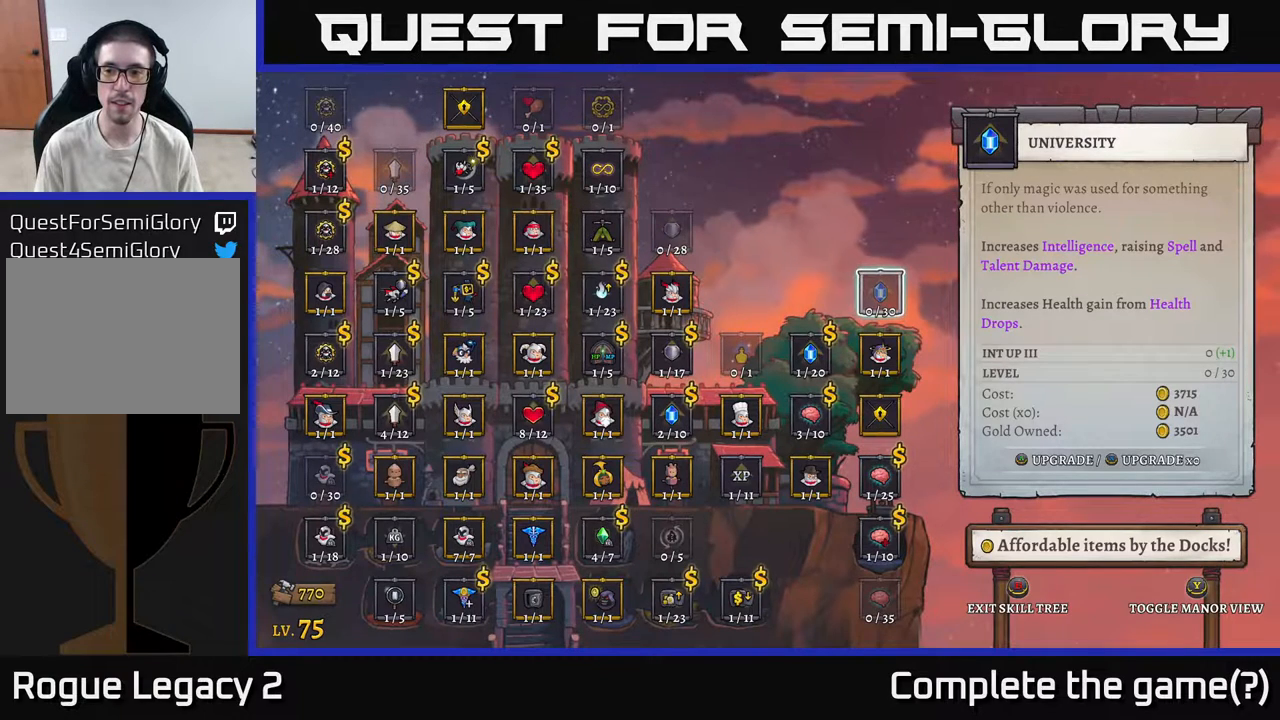
{"buttons": [], "left_stick": "center", "right_stick": "center", "events": []}
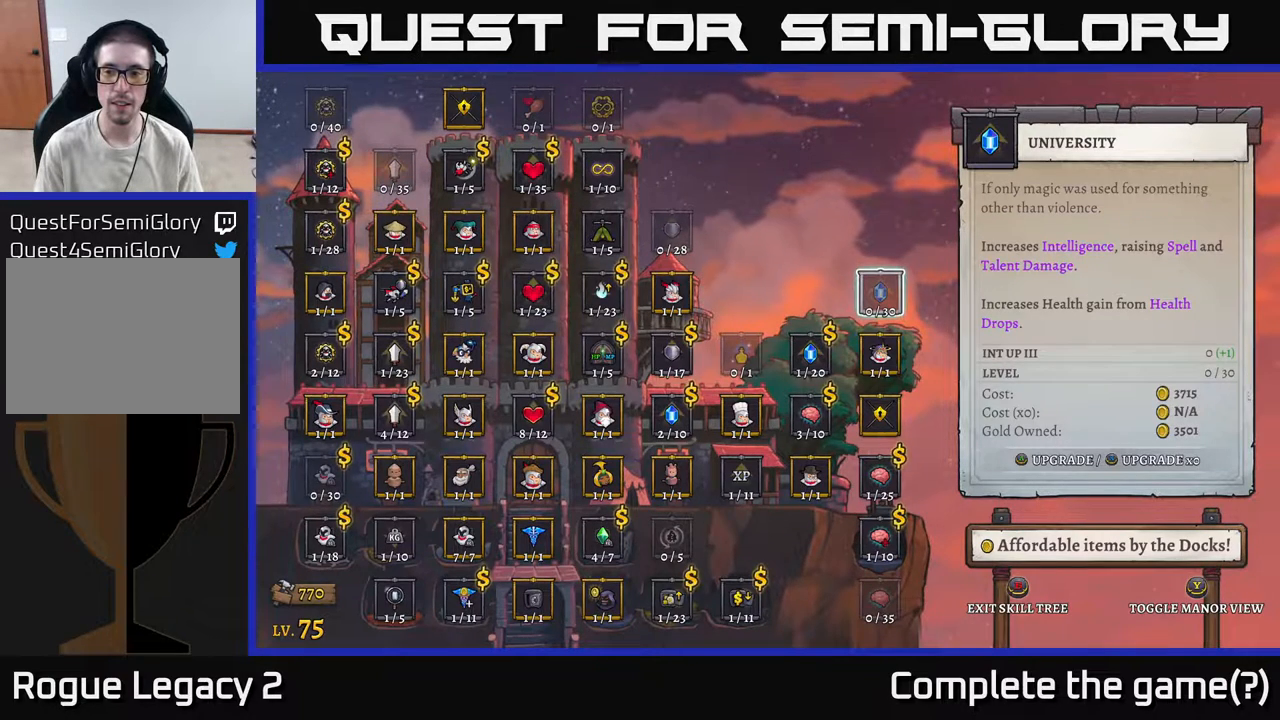
{"buttons": [], "left_stick": "down", "right_stick": "center", "events": [[500, "left_stick", "down"]]}
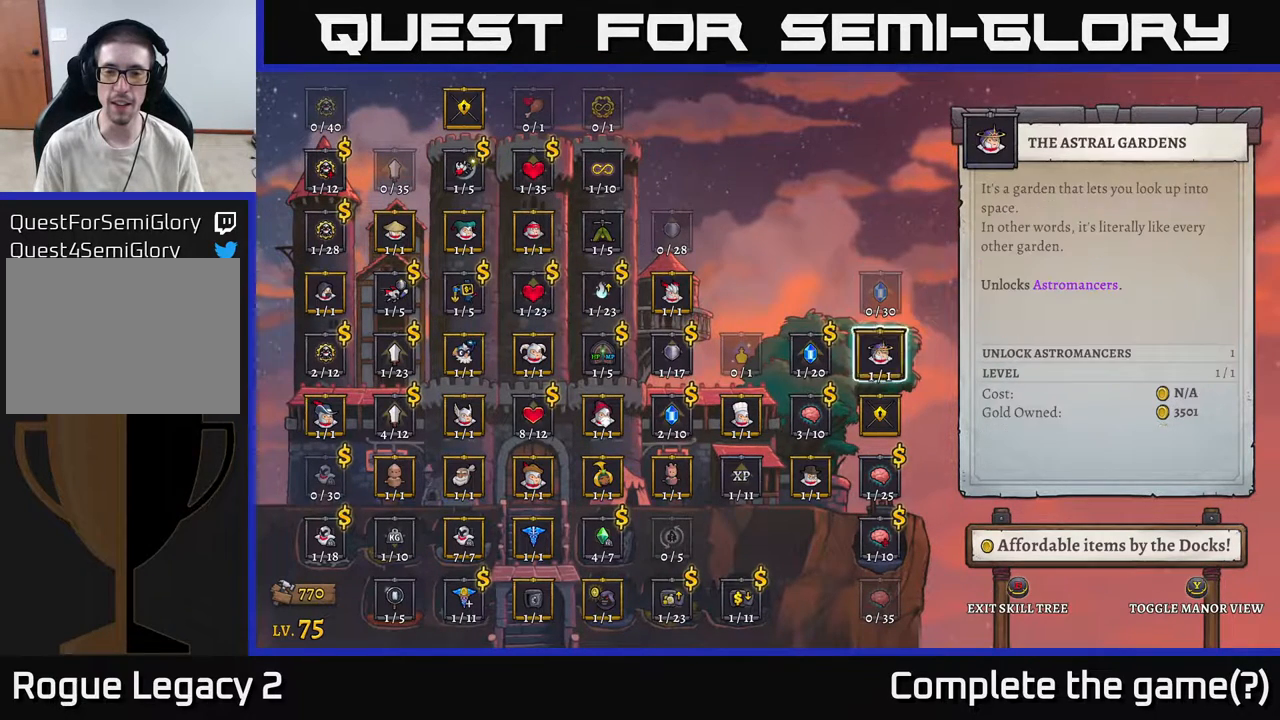
{"buttons": [], "left_stick": "left", "right_stick": "center", "events": [[167, "left_stick", "center"], [217, "left_stick", "left"], [333, "left_stick", "center"], [433, "left_stick", "left"]]}
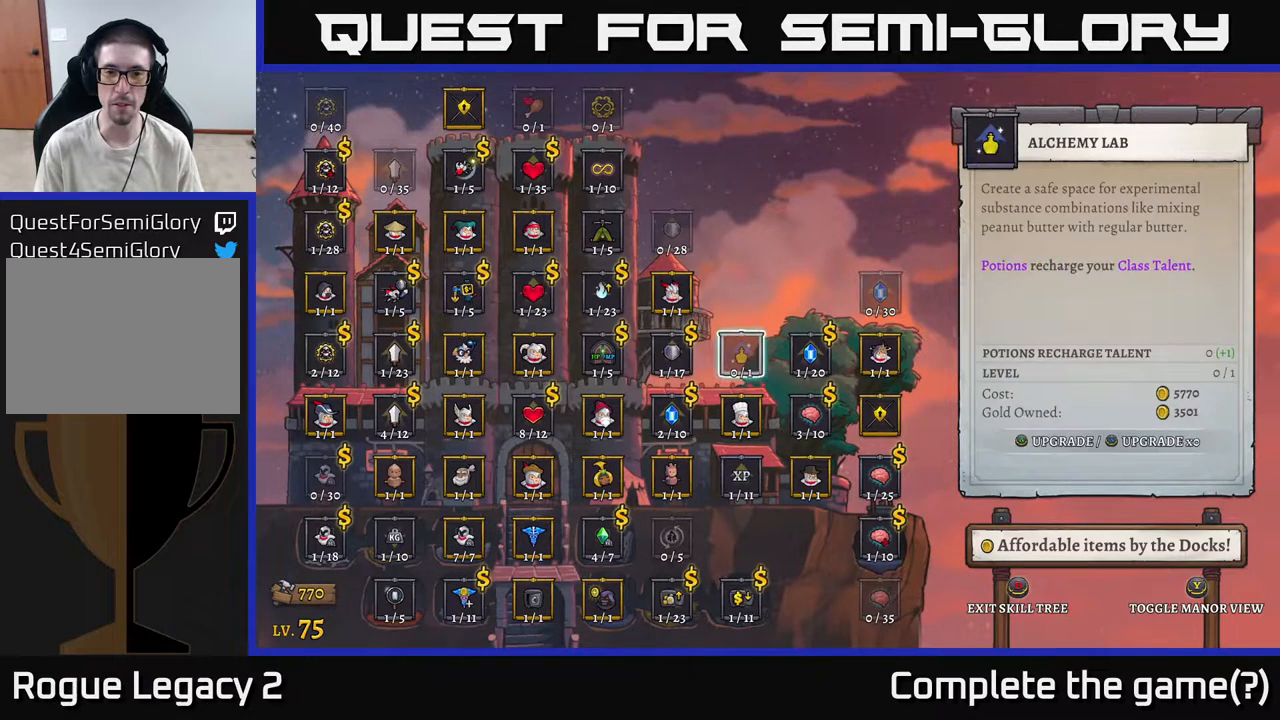
{"buttons": [], "left_stick": "up", "right_stick": "center", "events": [[33, "left_stick", "center"], [117, "left_stick", "left"], [300, "left_stick", "up"], [400, "left_stick", "center"], [467, "left_stick", "up"]]}
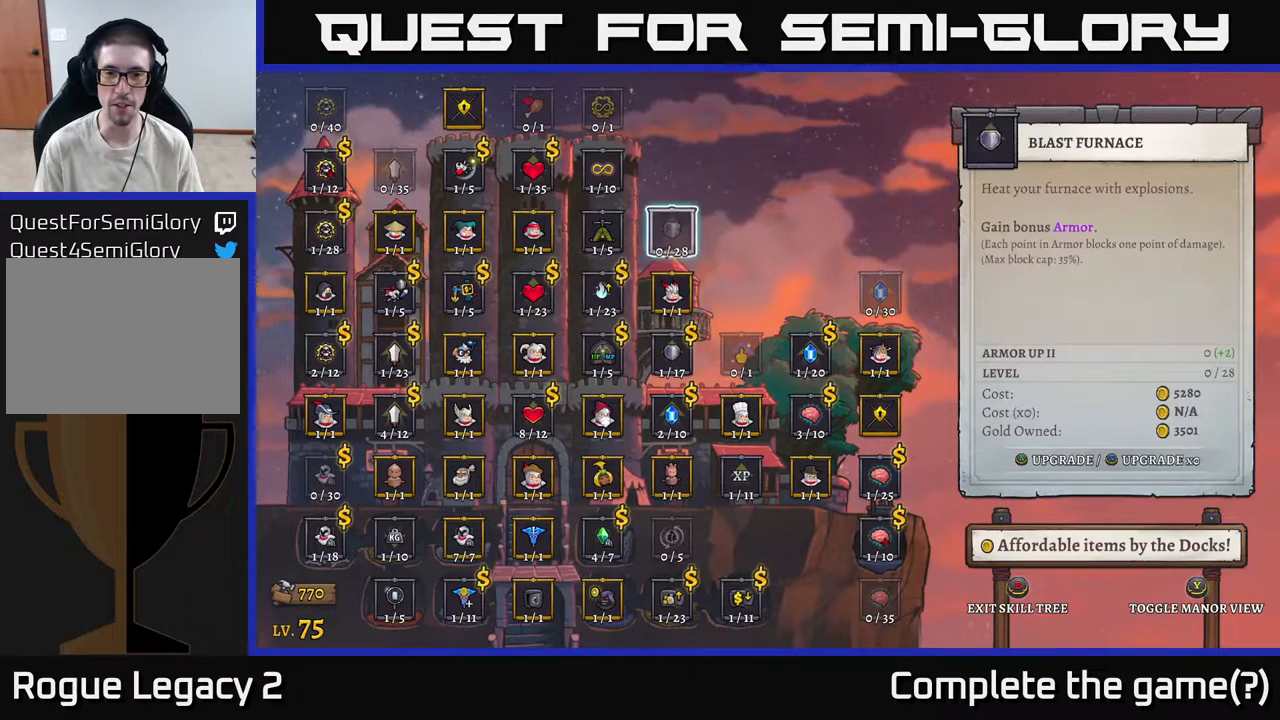
{"buttons": [], "left_stick": "center", "right_stick": "center", "events": [[100, "left_stick", "center"]]}
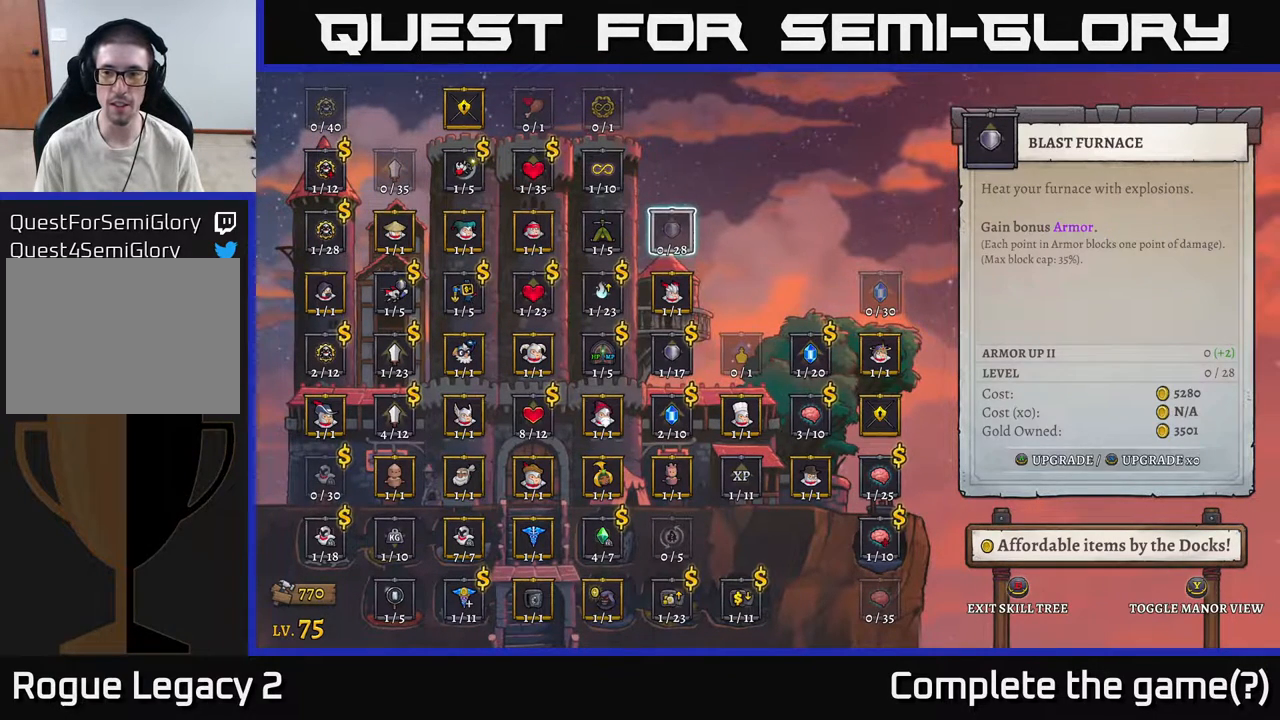
{"buttons": [], "left_stick": "down", "right_stick": "center", "events": [[200, "left_stick", "down"]]}
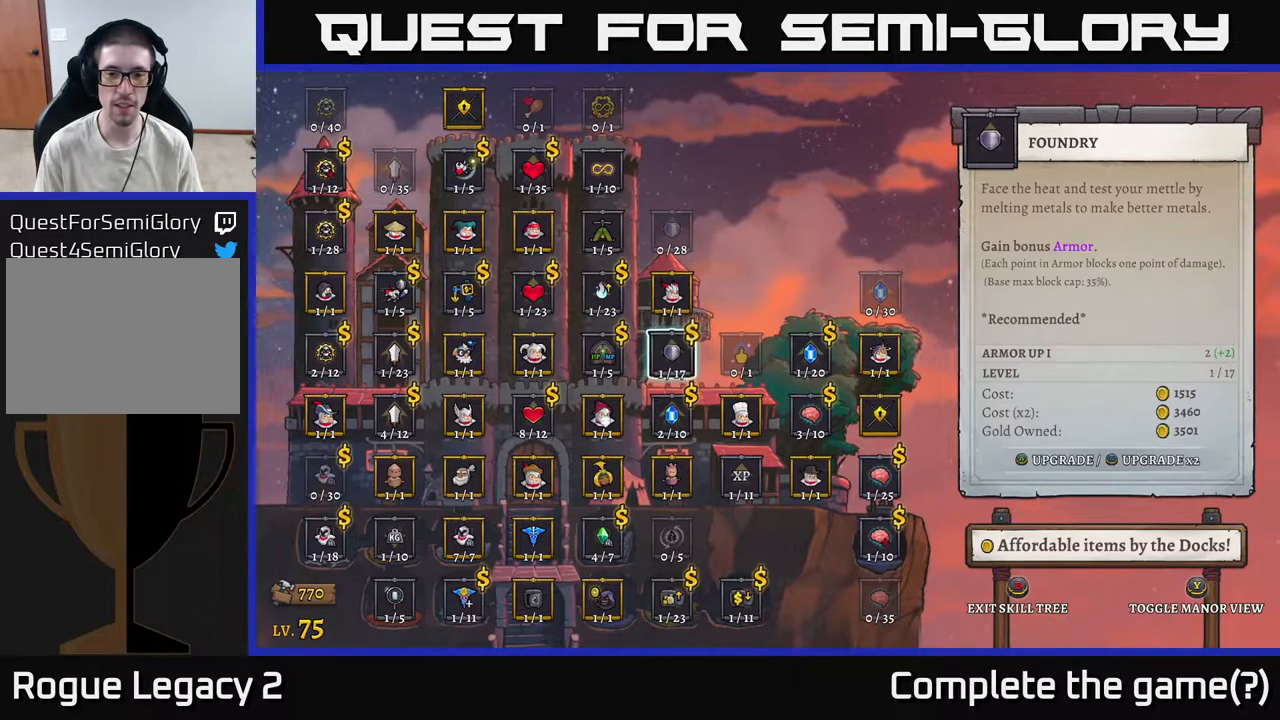
{"buttons": [], "left_stick": "center", "right_stick": "center", "events": [[117, "left_stick", "center"], [300, "left_stick", "down"], [483, "left_stick", "center"]]}
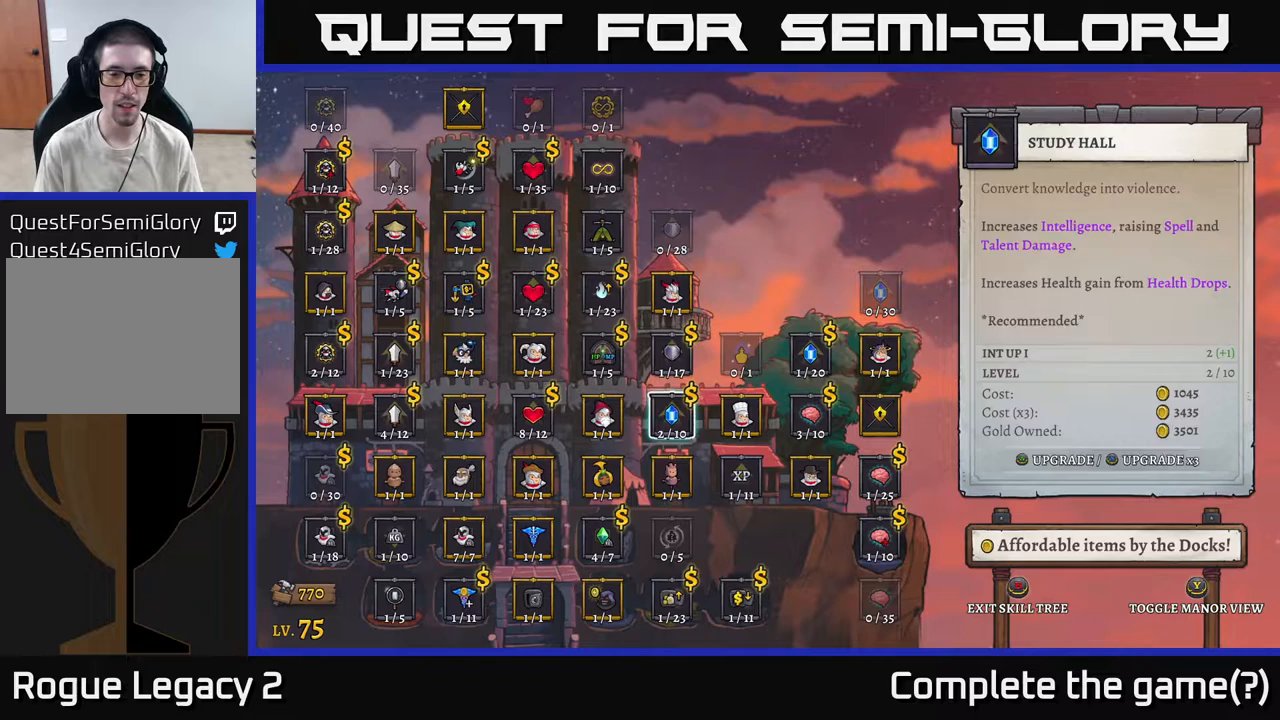
{"buttons": [], "left_stick": "center", "right_stick": "center", "events": [[50, "left_stick", "down"], [183, "left_stick", "center"], [300, "left_stick", "down"], [450, "left_stick", "center"]]}
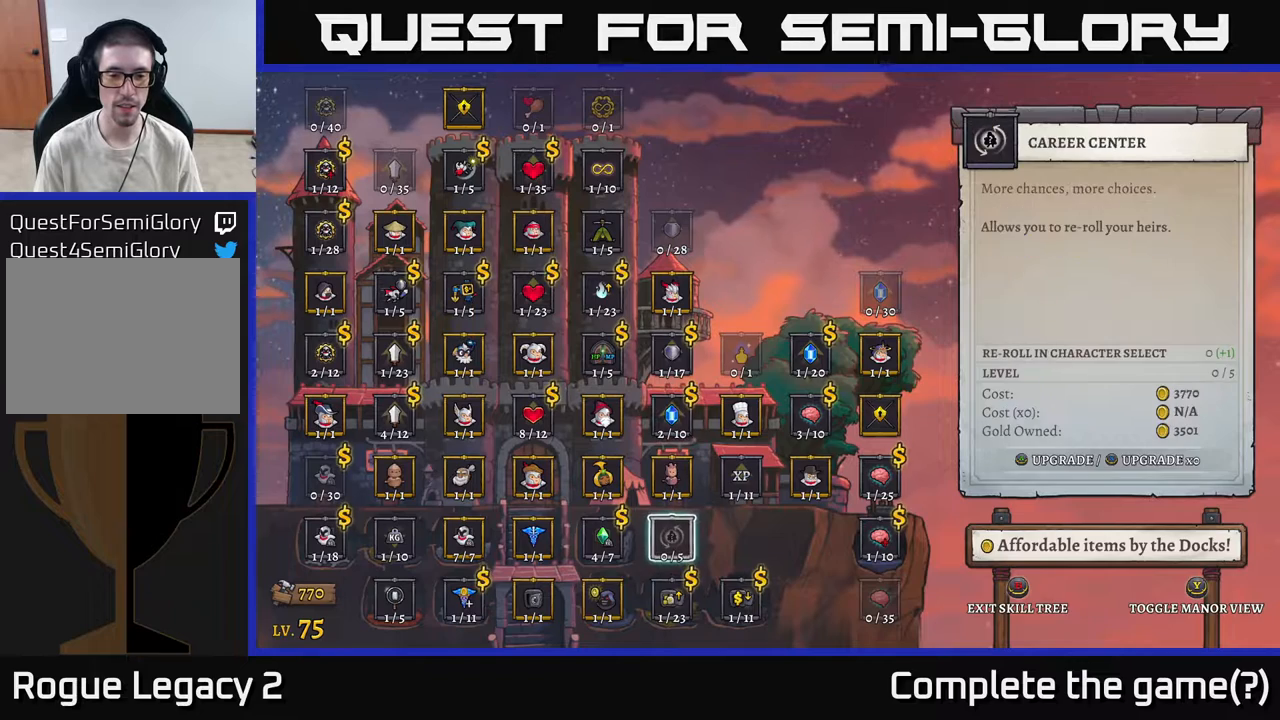
{"buttons": [], "left_stick": "left", "right_stick": "center", "events": [[100, "left_stick", "down-right"], [250, "left_stick", "center"], [483, "left_stick", "left"]]}
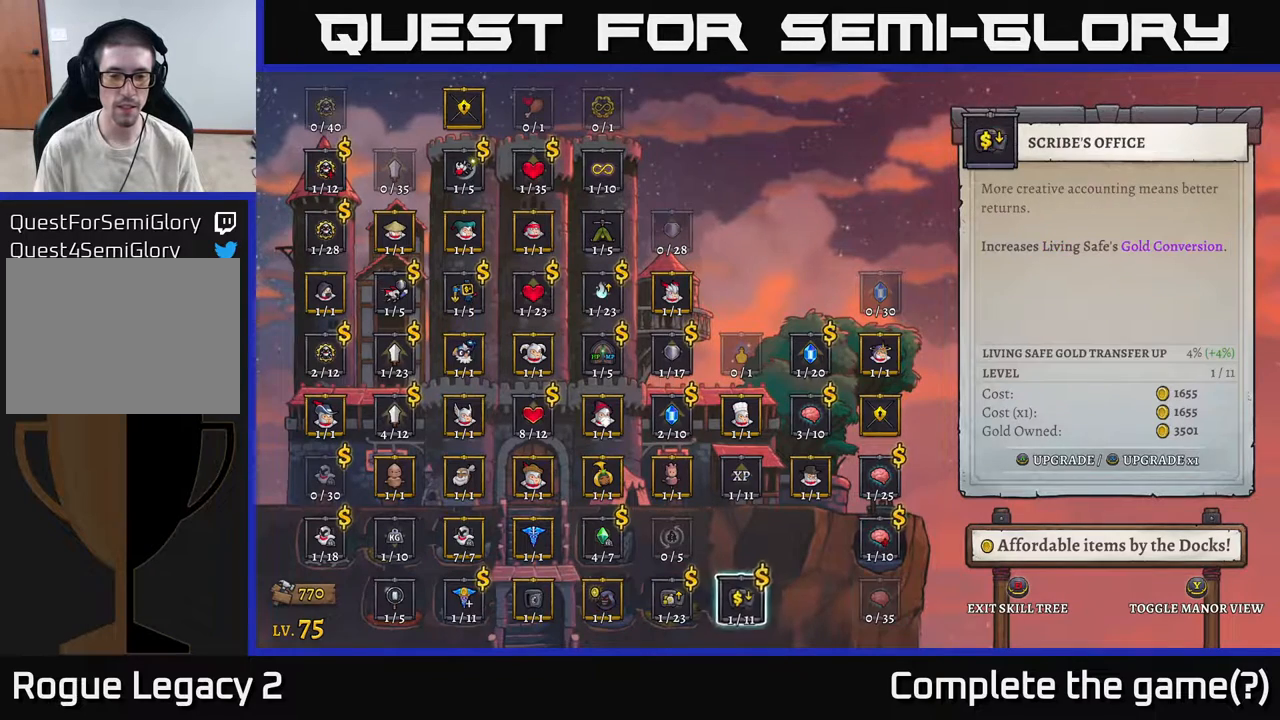
{"buttons": [], "left_stick": "left", "right_stick": "center", "events": [[133, "left_stick", "center"], [200, "left_stick", "left"], [317, "left_stick", "center"], [417, "left_stick", "left"]]}
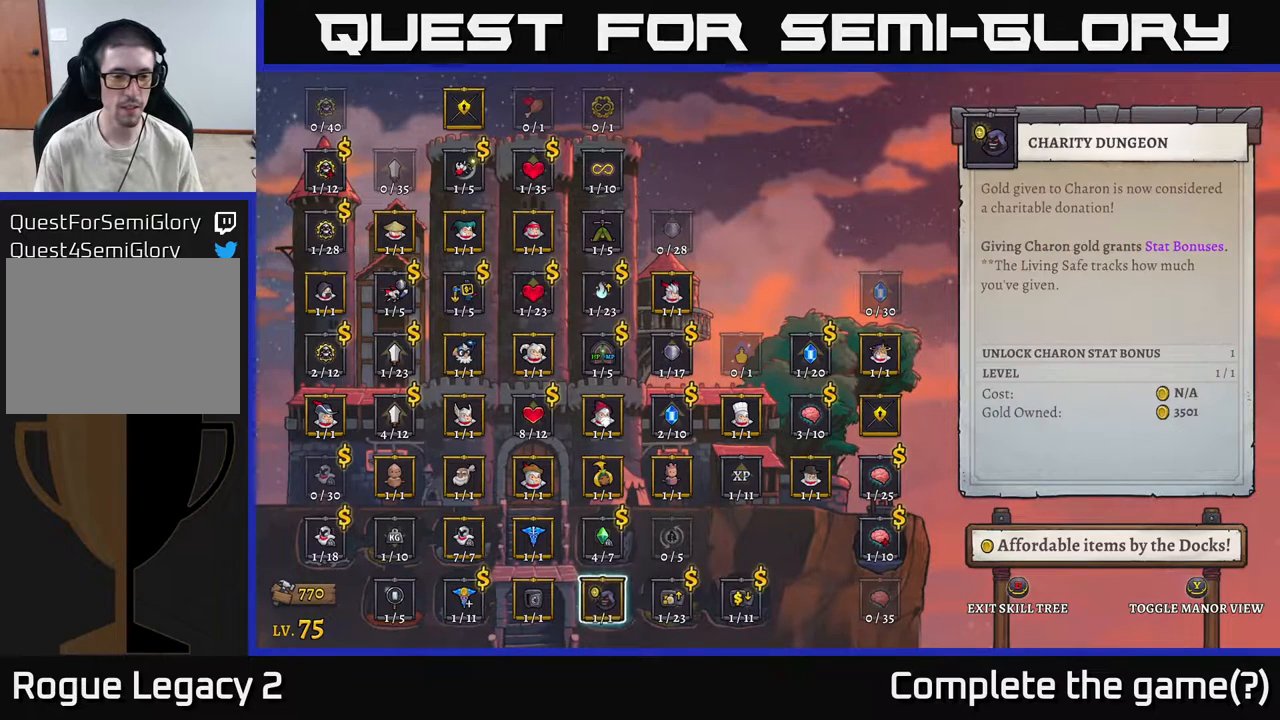
{"buttons": [], "left_stick": "center", "right_stick": "center", "events": [[50, "left_stick", "center"], [150, "left_stick", "up"], [283, "left_stick", "center"], [367, "left_stick", "up"], [500, "left_stick", "center"]]}
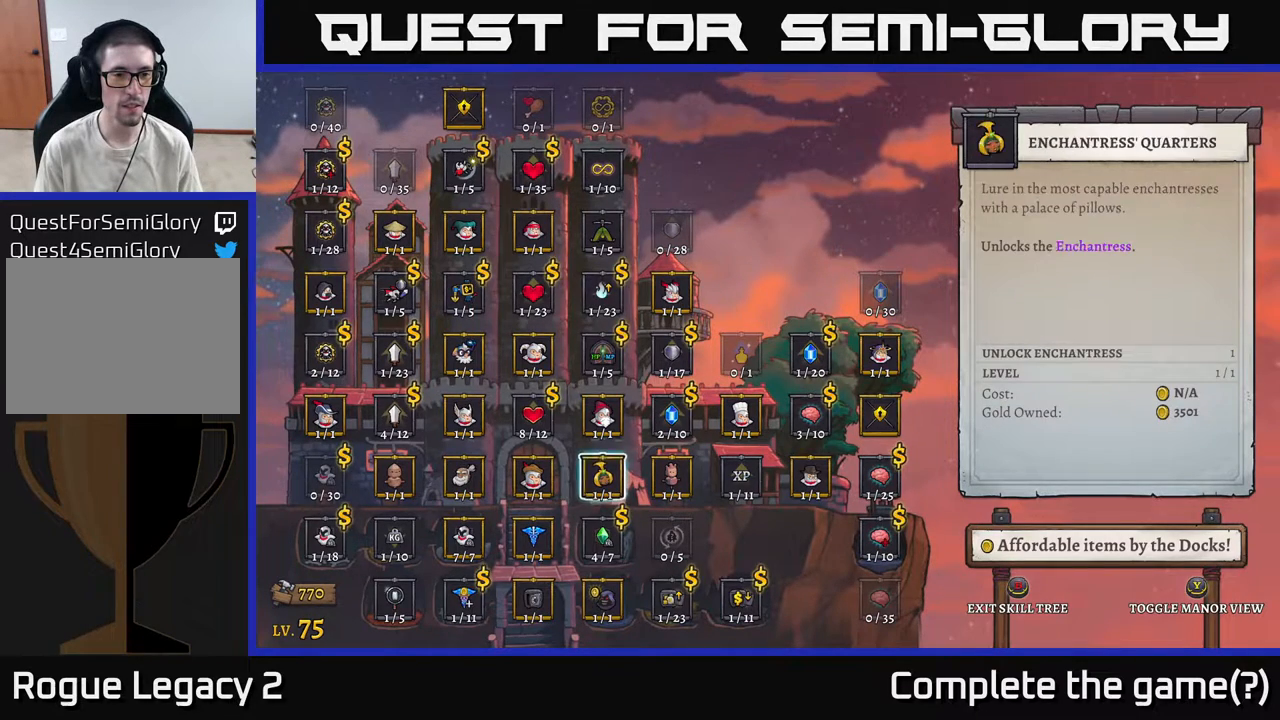
{"buttons": [], "left_stick": "center", "right_stick": "center", "events": [[67, "left_stick", "up-left"], [167, "left_stick", "center"], [300, "left_stick", "up"], [400, "left_stick", "center"]]}
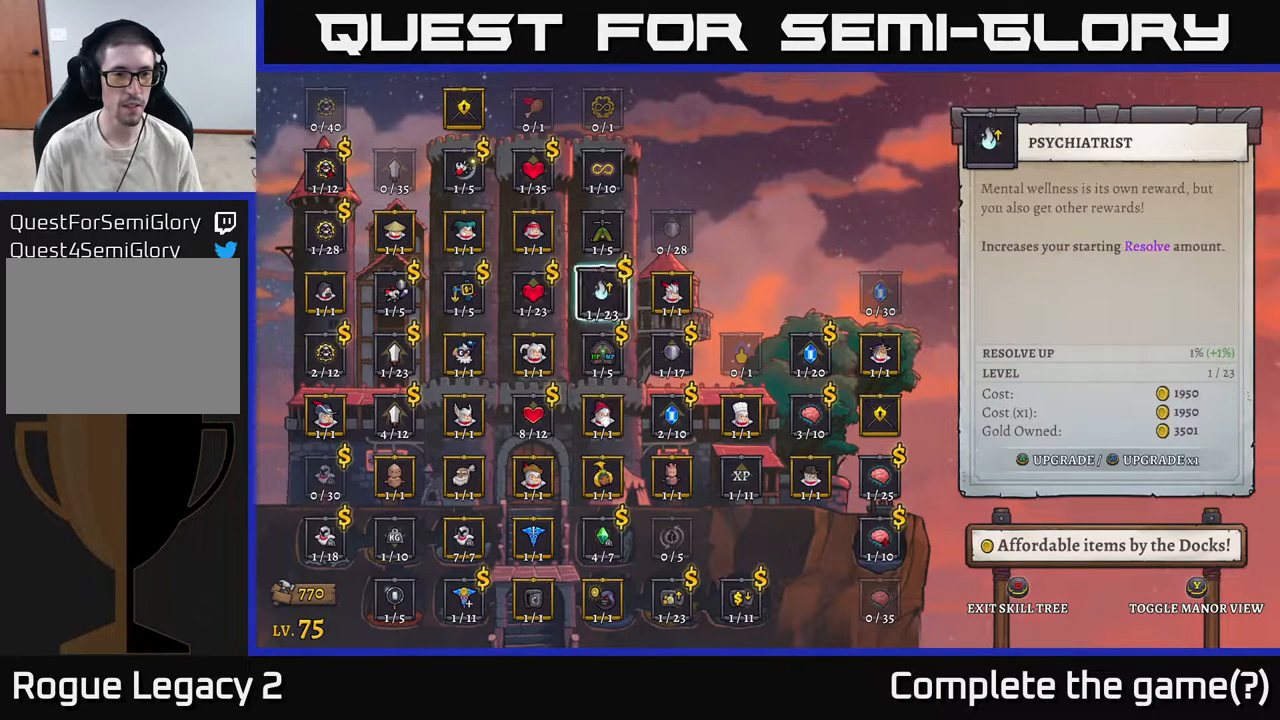
{"buttons": [], "left_stick": "left", "right_stick": "center", "events": [[17, "left_stick", "up"], [167, "left_stick", "center"], [433, "left_stick", "left"]]}
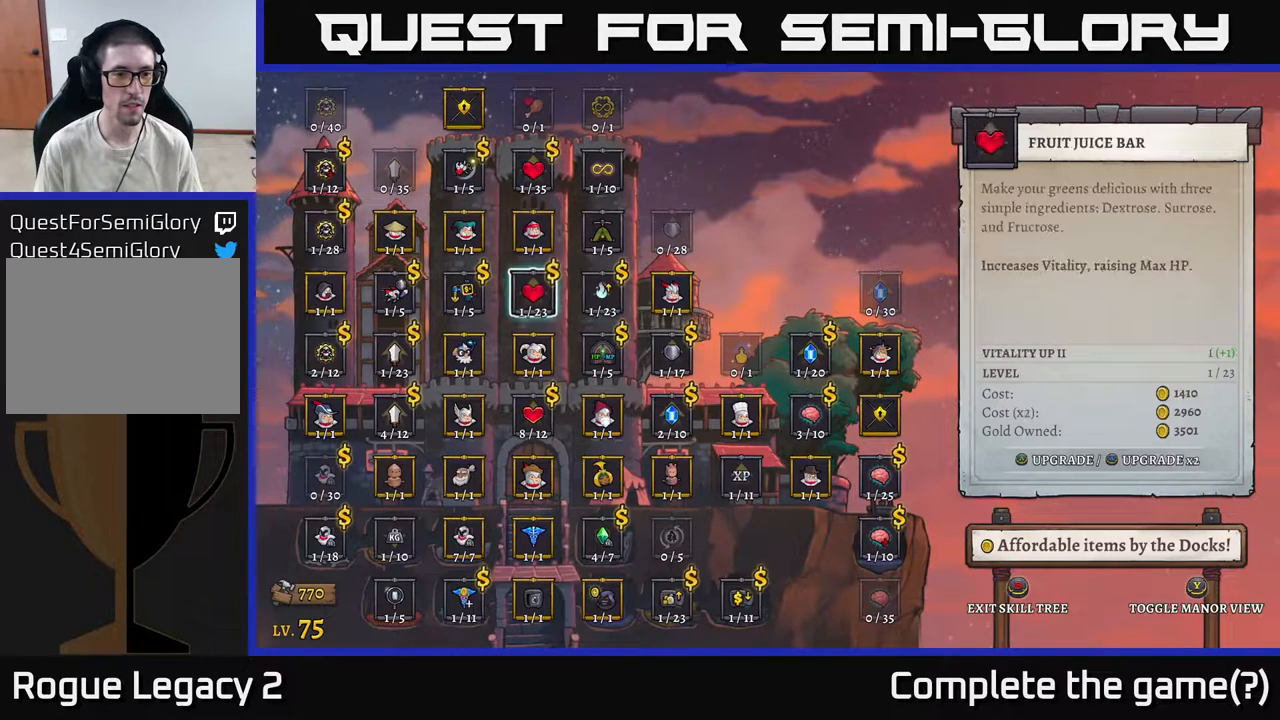
{"buttons": [], "left_stick": "left", "right_stick": "center", "events": [[83, "left_stick", "center"], [167, "left_stick", "left"], [283, "left_stick", "center"], [350, "left_stick", "left"]]}
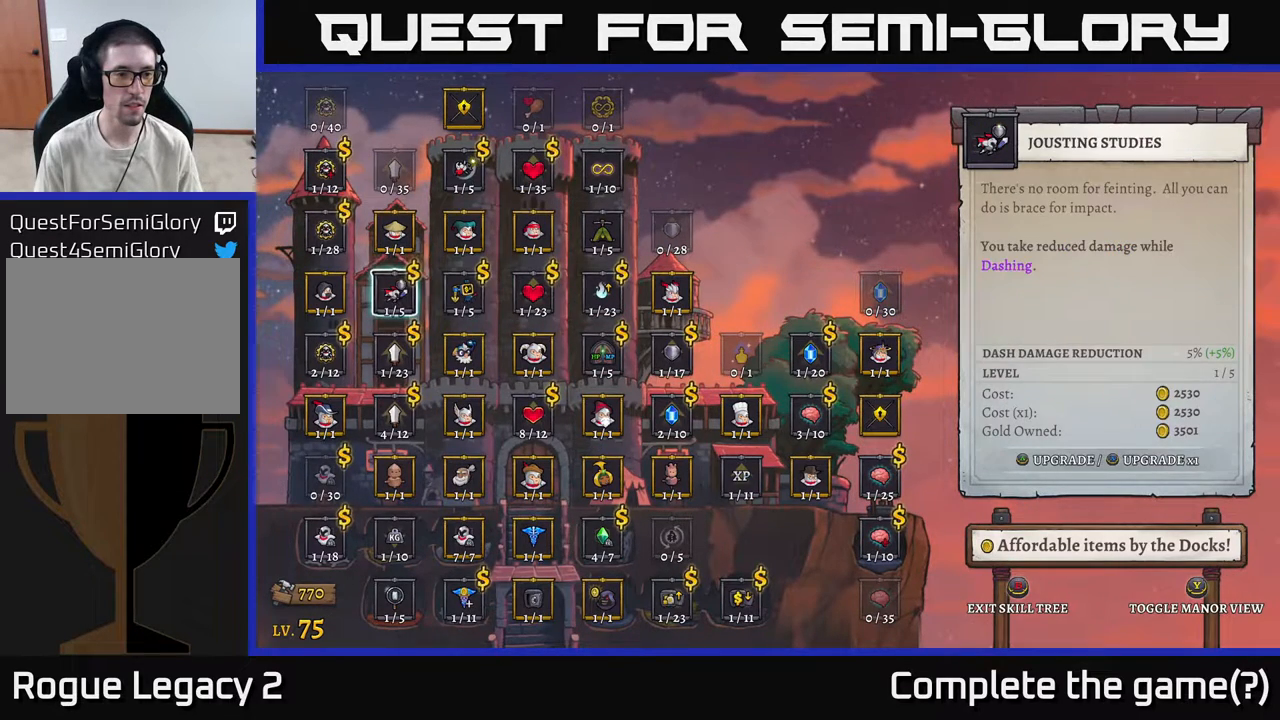
{"buttons": [], "left_stick": "center", "right_stick": "center", "events": [[17, "left_stick", "center"], [250, "left_stick", "down"], [433, "left_stick", "center"]]}
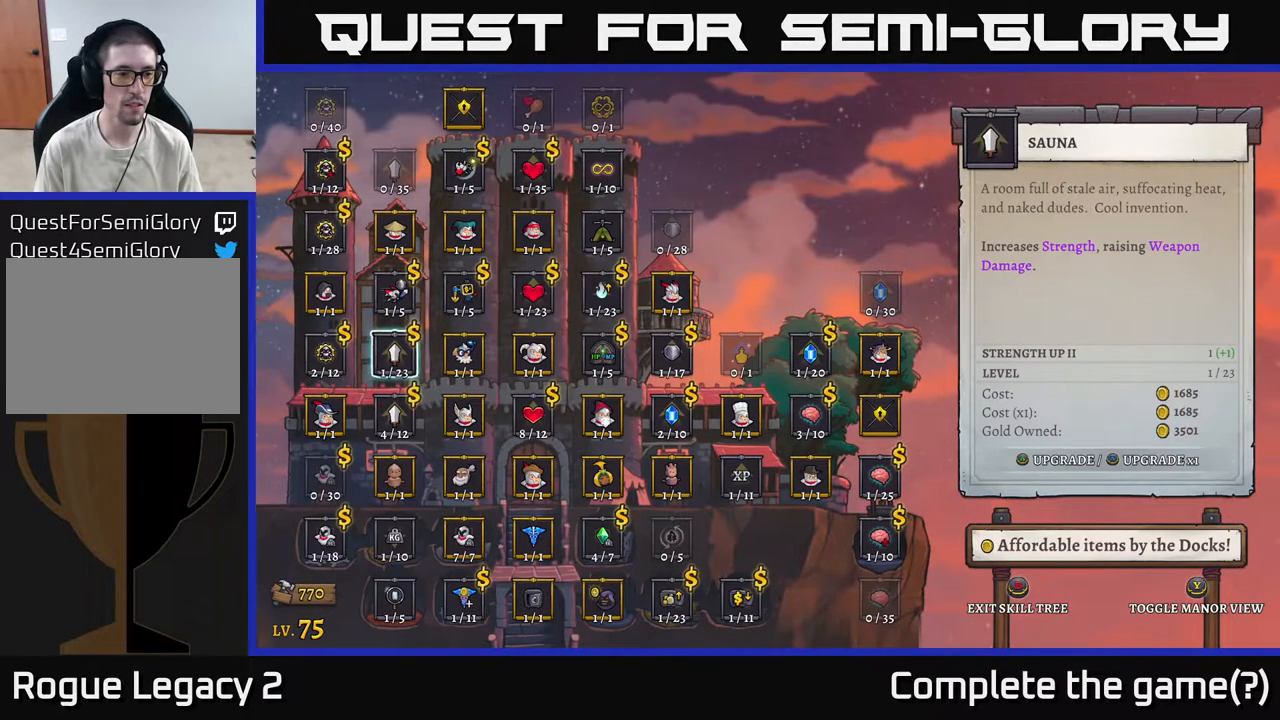
{"buttons": [], "left_stick": "center", "right_stick": "center", "events": [[33, "left_stick", "down"], [217, "left_stick", "center"]]}
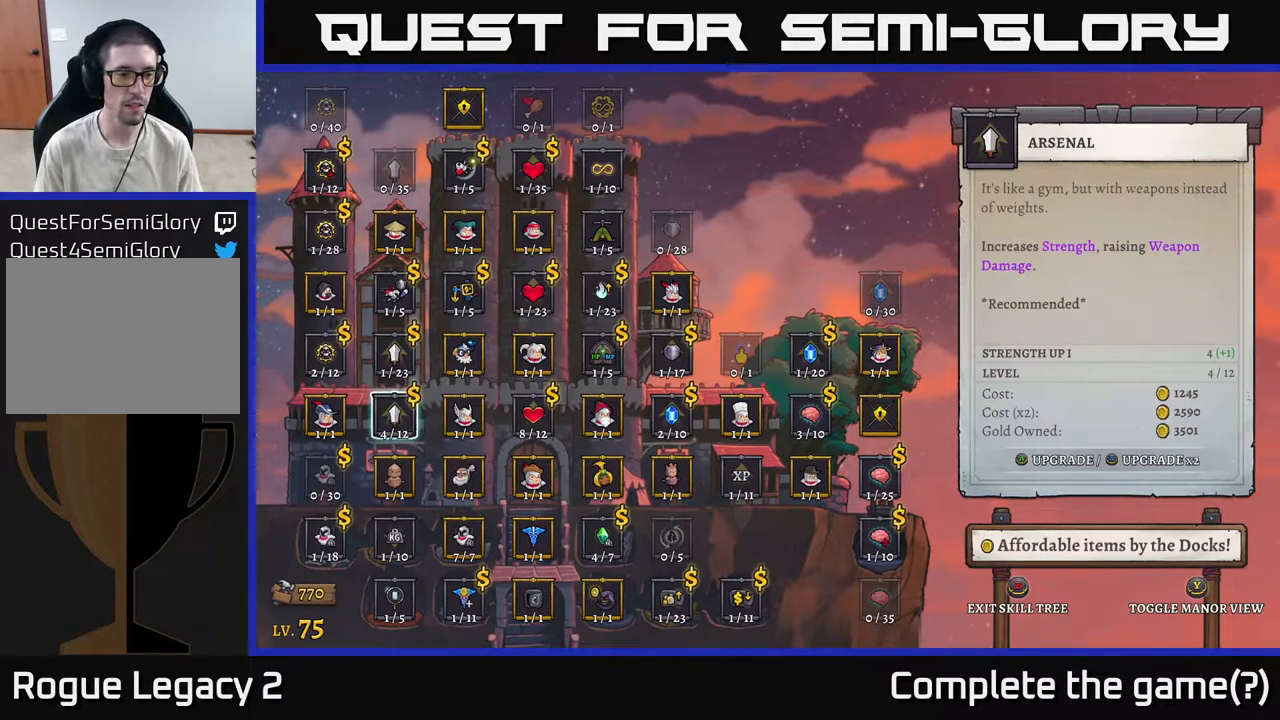
{"buttons": [], "left_stick": "down-left", "right_stick": "center", "events": [[117, "left_stick", "left"], [283, "left_stick", "center"], [400, "left_stick", "down-left"]]}
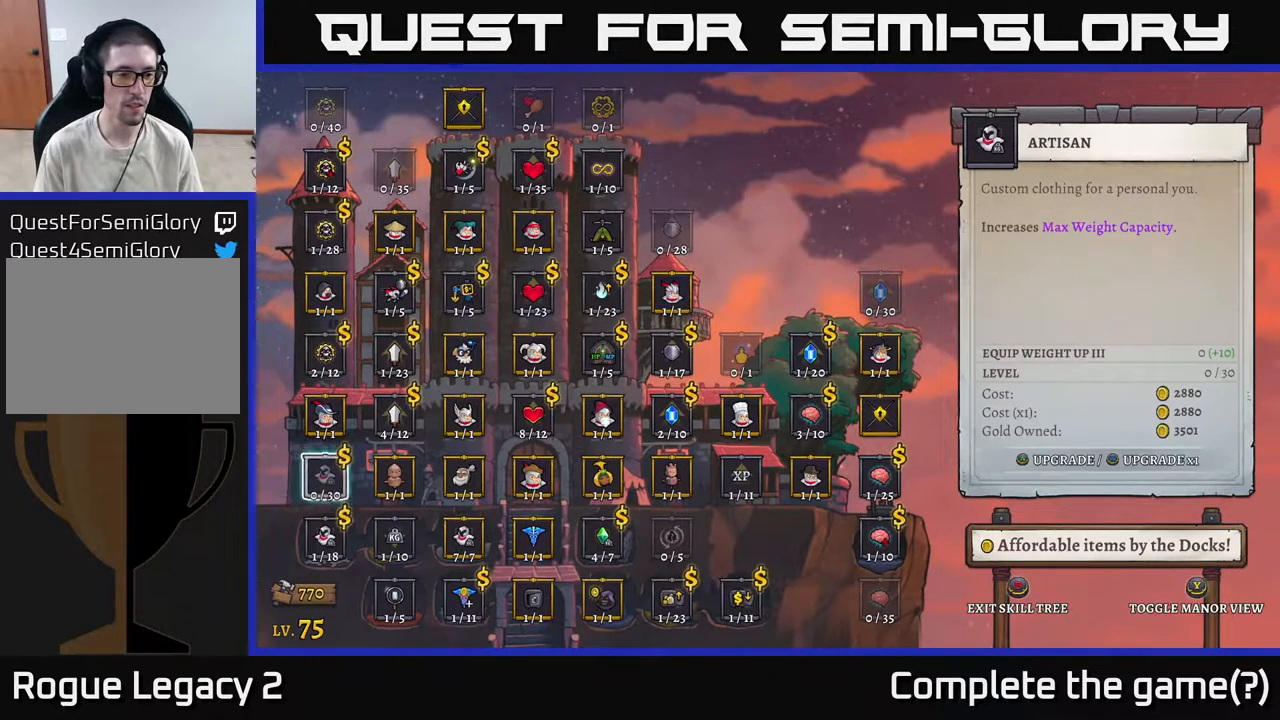
{"buttons": [], "left_stick": "center", "right_stick": "center", "events": [[67, "left_stick", "center"], [150, "left_stick", "down"], [300, "left_stick", "center"]]}
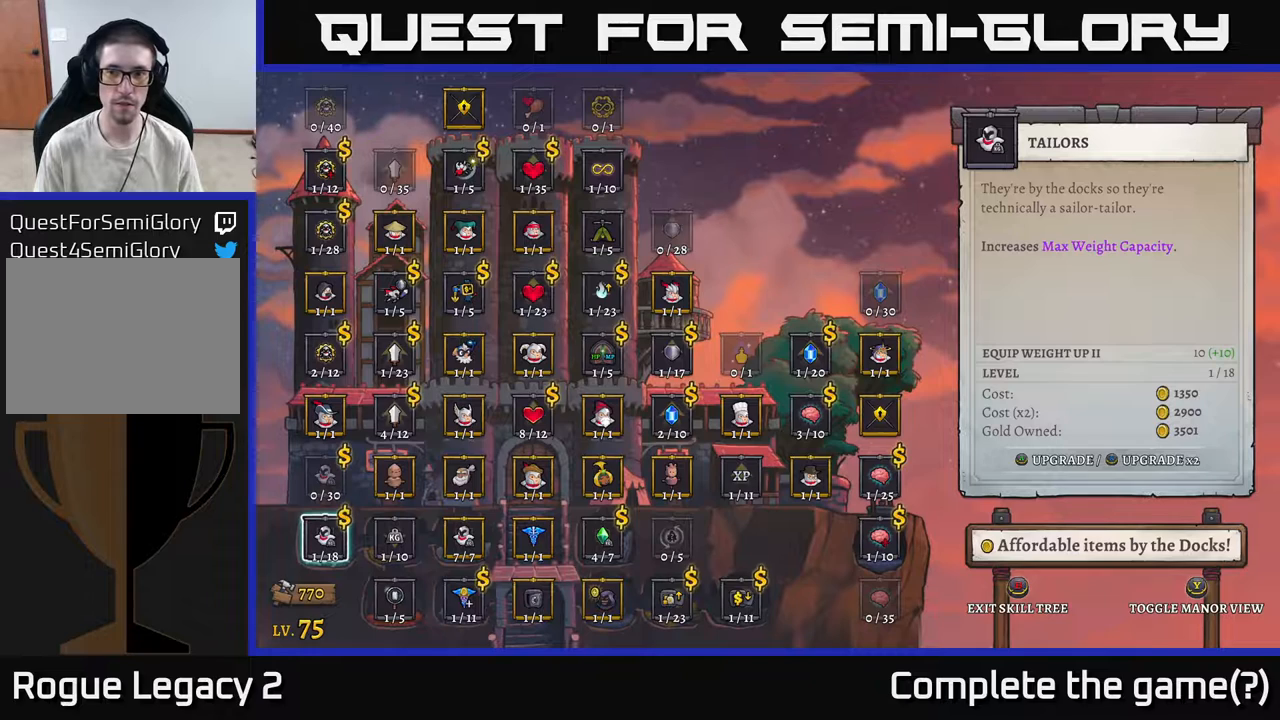
{"buttons": [], "left_stick": "center", "right_stick": "center", "events": []}
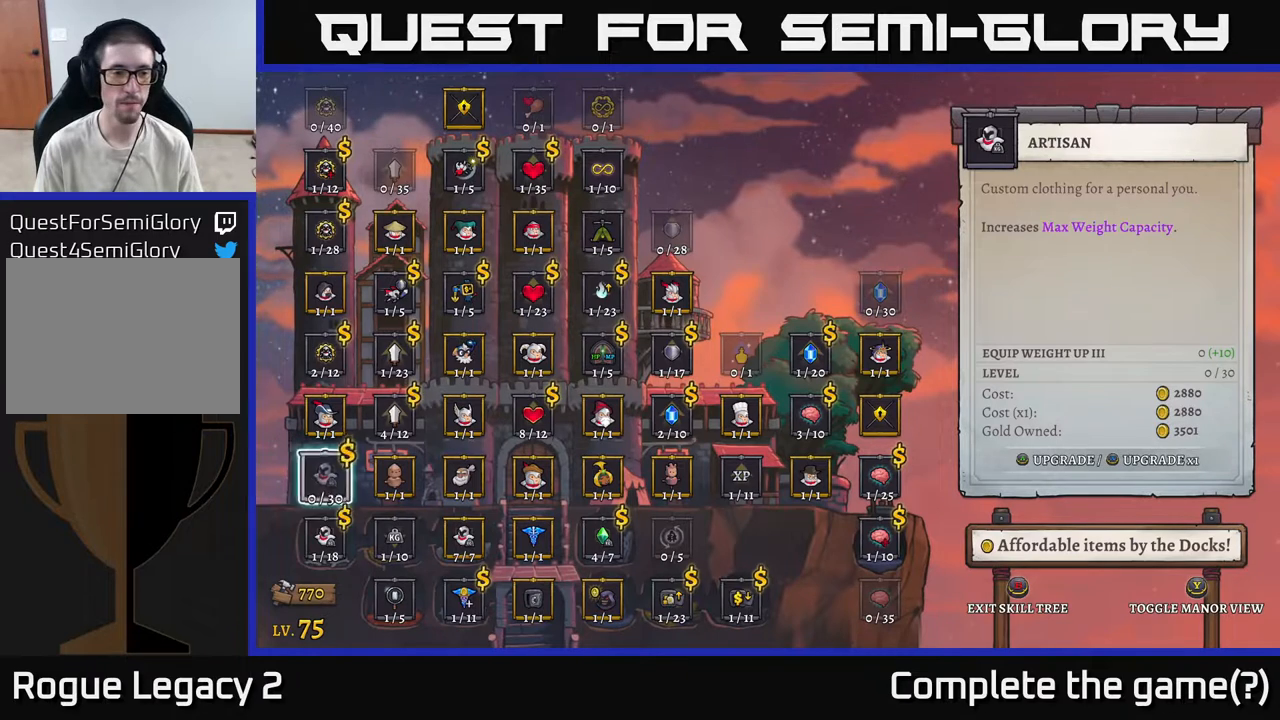
{"buttons": [], "left_stick": "center", "right_stick": "center", "events": [[17, "left_stick", "up"], [150, "left_stick", "center"]]}
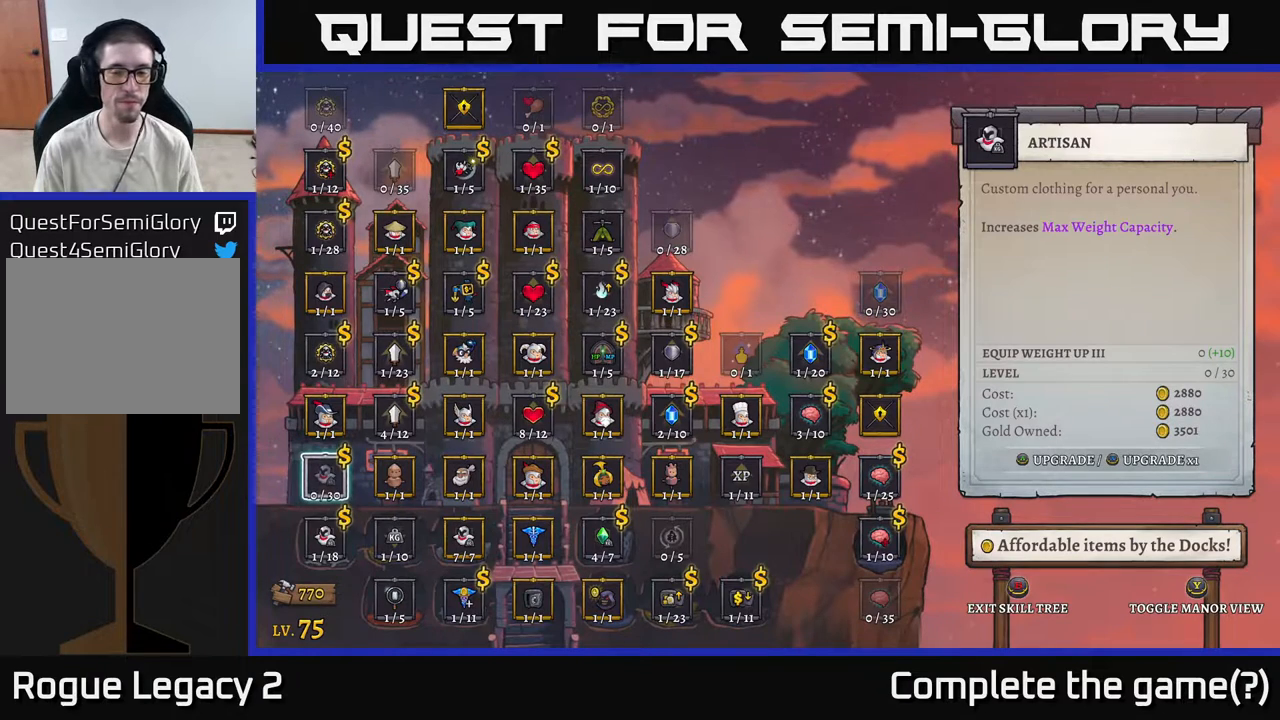
{"buttons": [], "left_stick": "center", "right_stick": "center", "events": []}